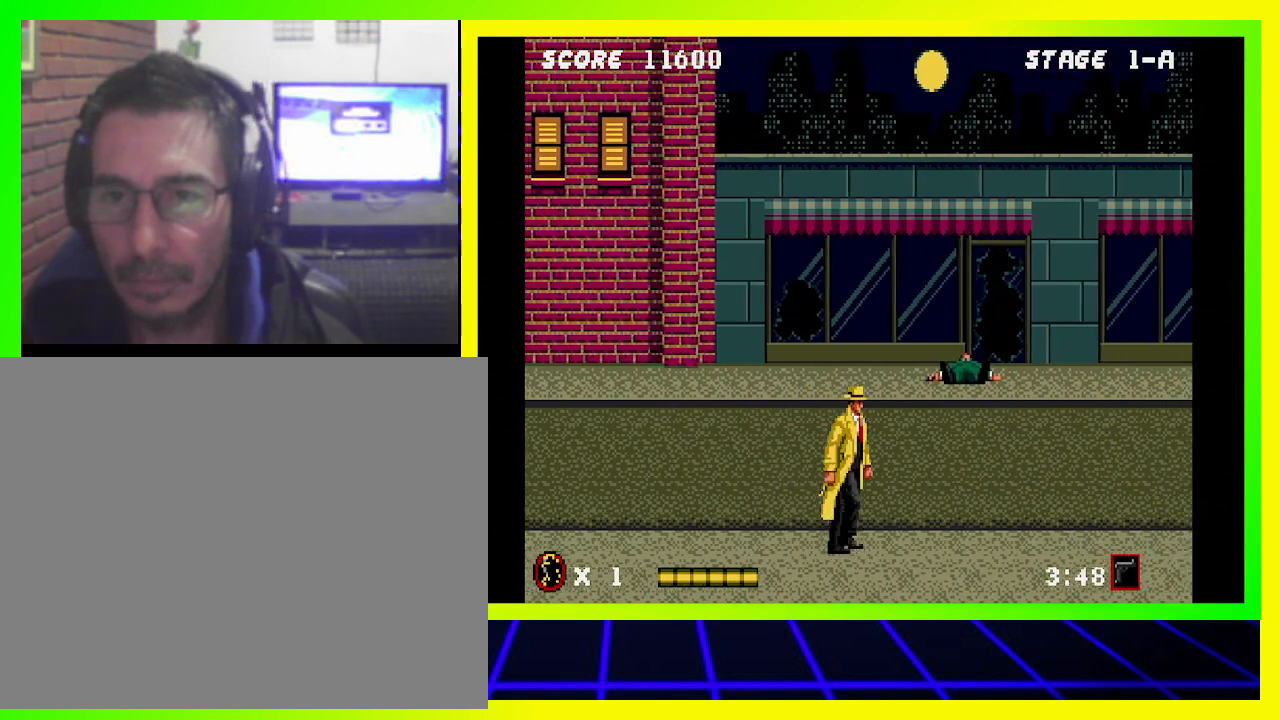
Gameplay with a controller (PlayStation layout); each line is a JSON object with the inputs held at the frame after it. "events" lists button and stick changes between this image and that frame as [ms after this image, input, new state], when the widget could be followed in between. Not read: CROSS R3.
{"buttons": ["DPAD_RIGHT"], "left_stick": "center", "right_stick": "center", "events": []}
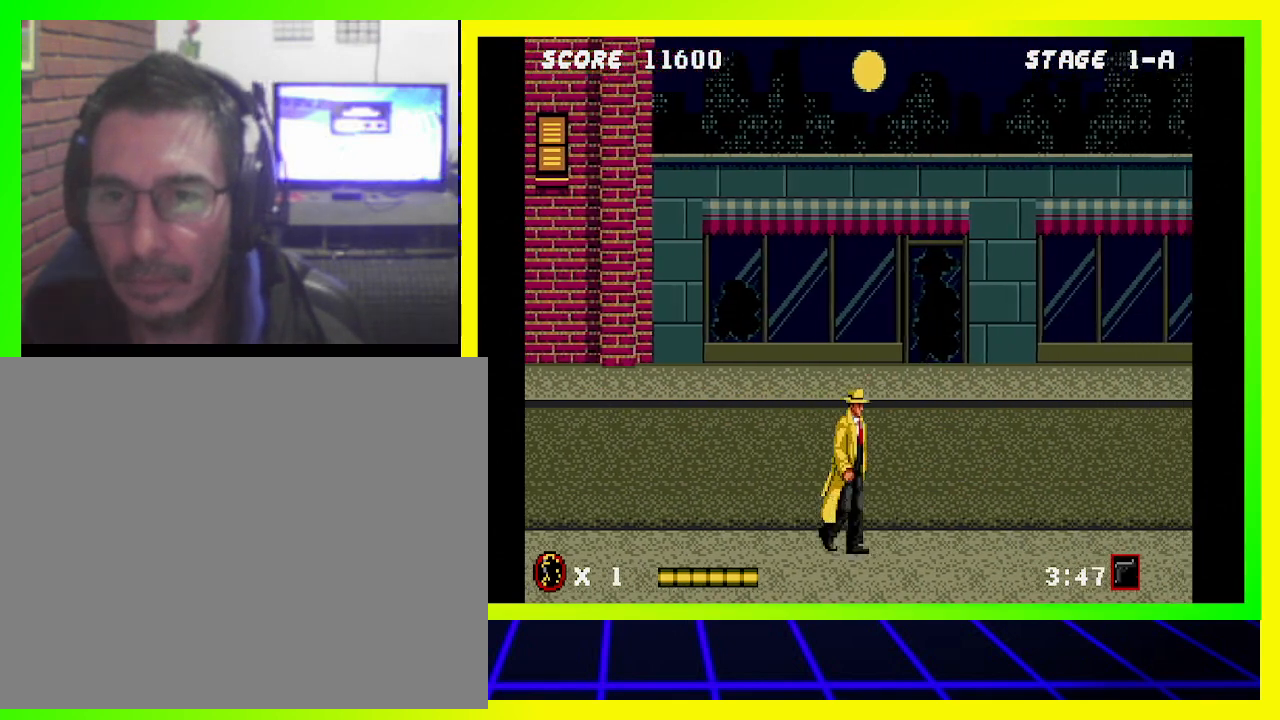
{"buttons": [], "left_stick": "center", "right_stick": "center", "events": [[267, "DPAD_RIGHT", "up"]]}
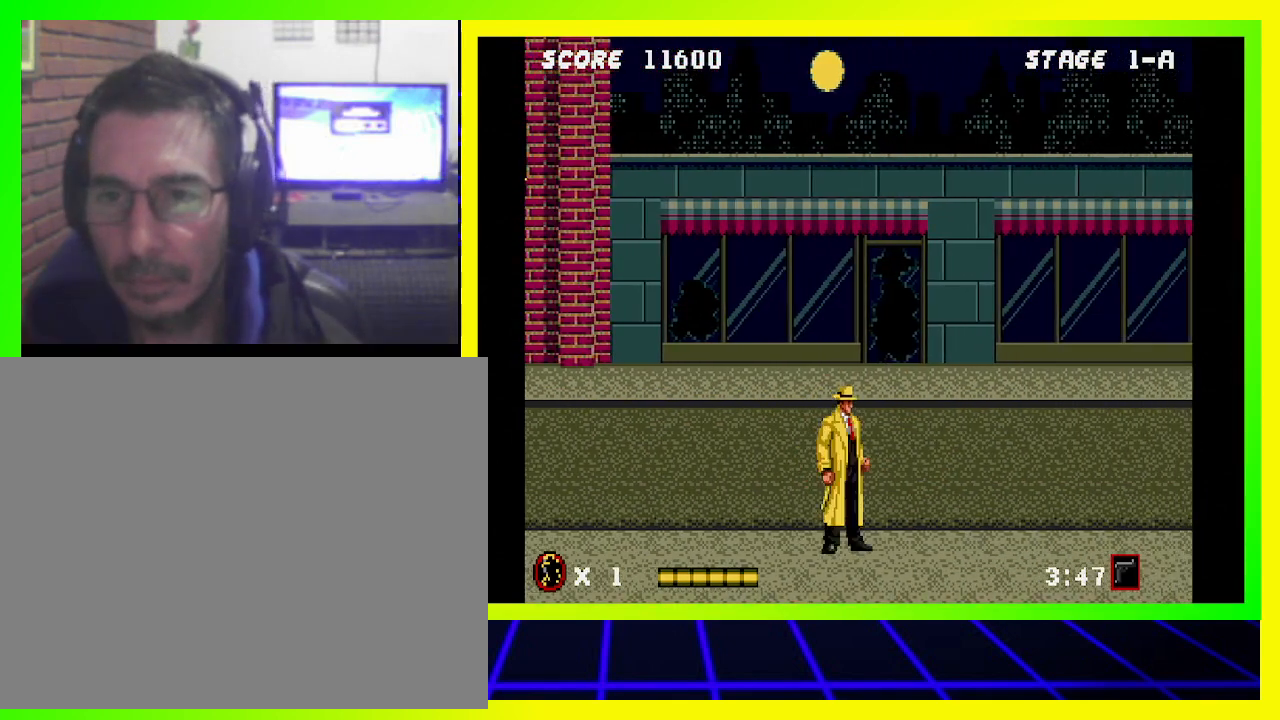
{"buttons": ["DPAD_RIGHT"], "left_stick": "center", "right_stick": "center", "events": [[200, "DPAD_RIGHT", "down"]]}
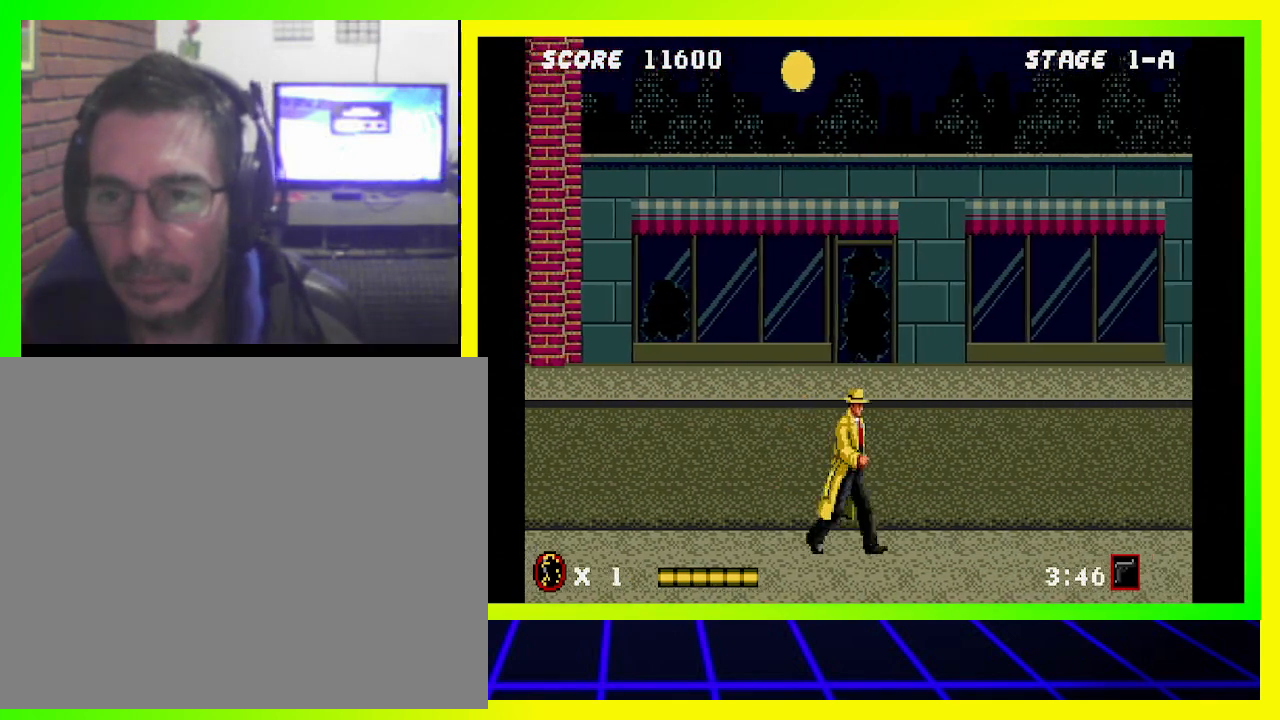
{"buttons": ["DPAD_RIGHT"], "left_stick": "center", "right_stick": "center", "events": [[67, "DPAD_RIGHT", "up"], [300, "DPAD_RIGHT", "down"]]}
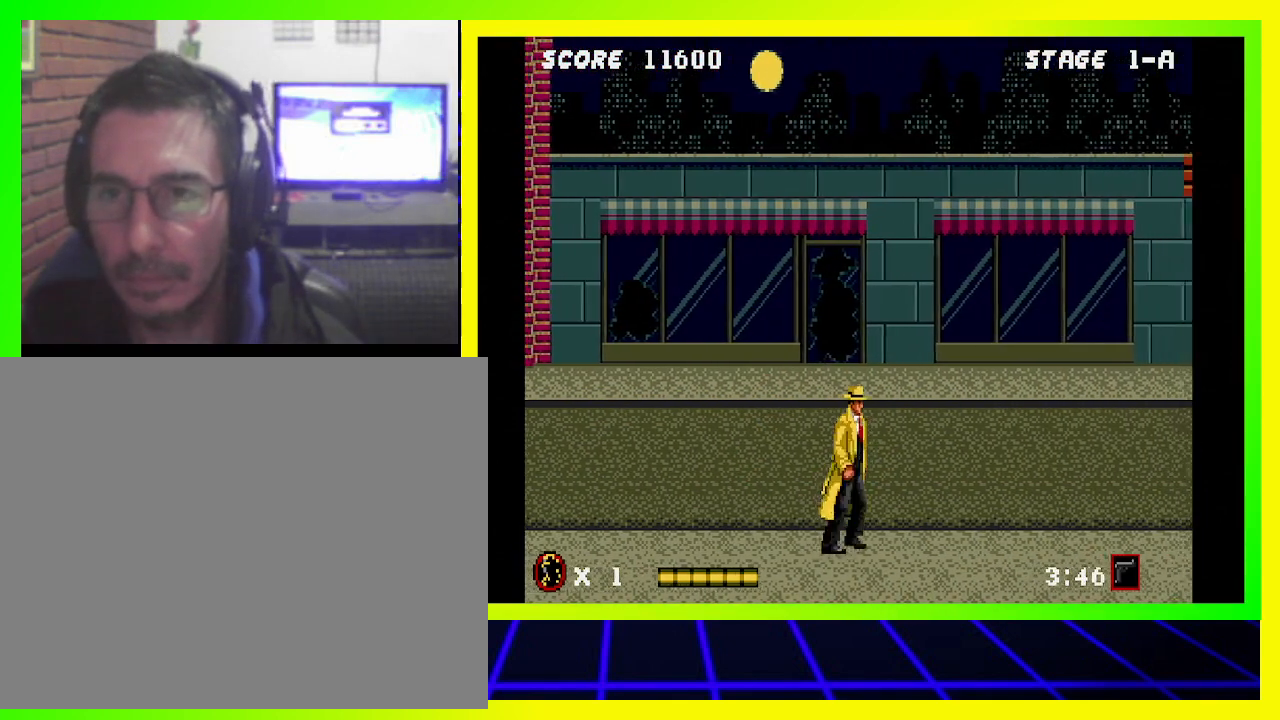
{"buttons": [], "left_stick": "center", "right_stick": "center", "events": [[267, "DPAD_RIGHT", "up"]]}
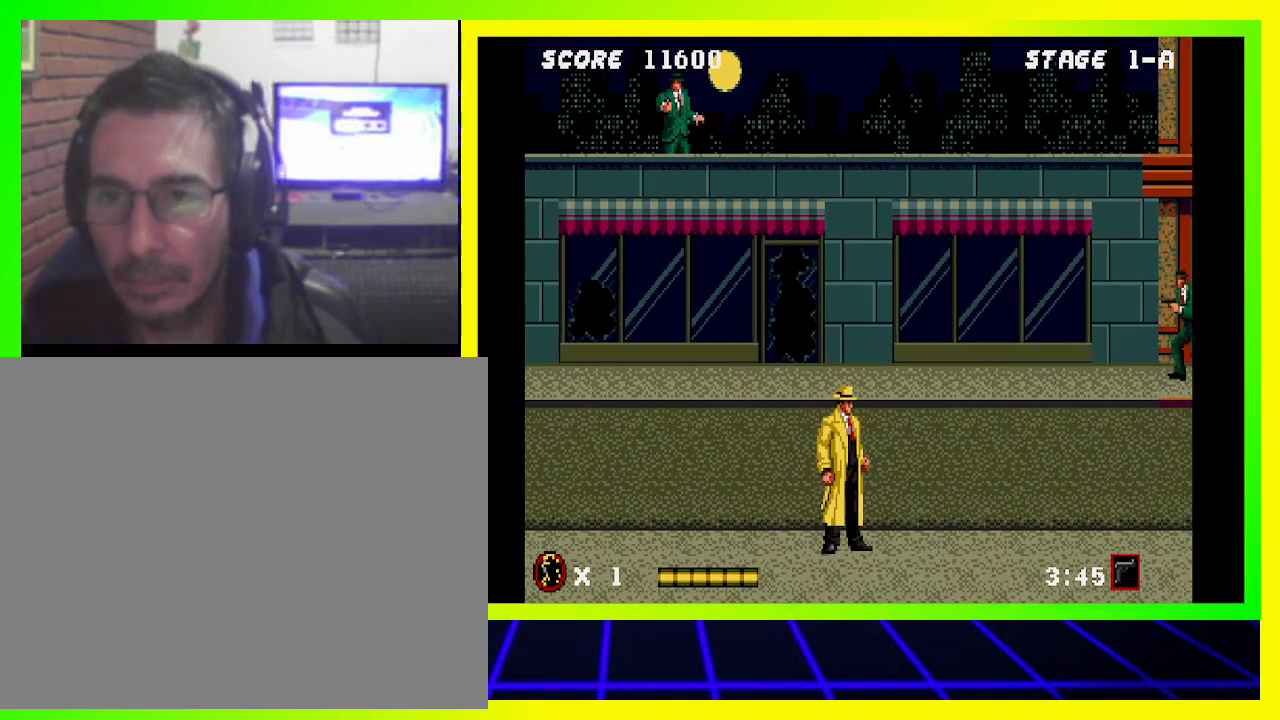
{"buttons": ["CIRCLE", "DPAD_UP", "DPAD_LEFT"], "left_stick": "center", "right_stick": "center", "events": [[233, "CIRCLE", "down"], [233, "DPAD_LEFT", "down"], [267, "DPAD_UP", "down"]]}
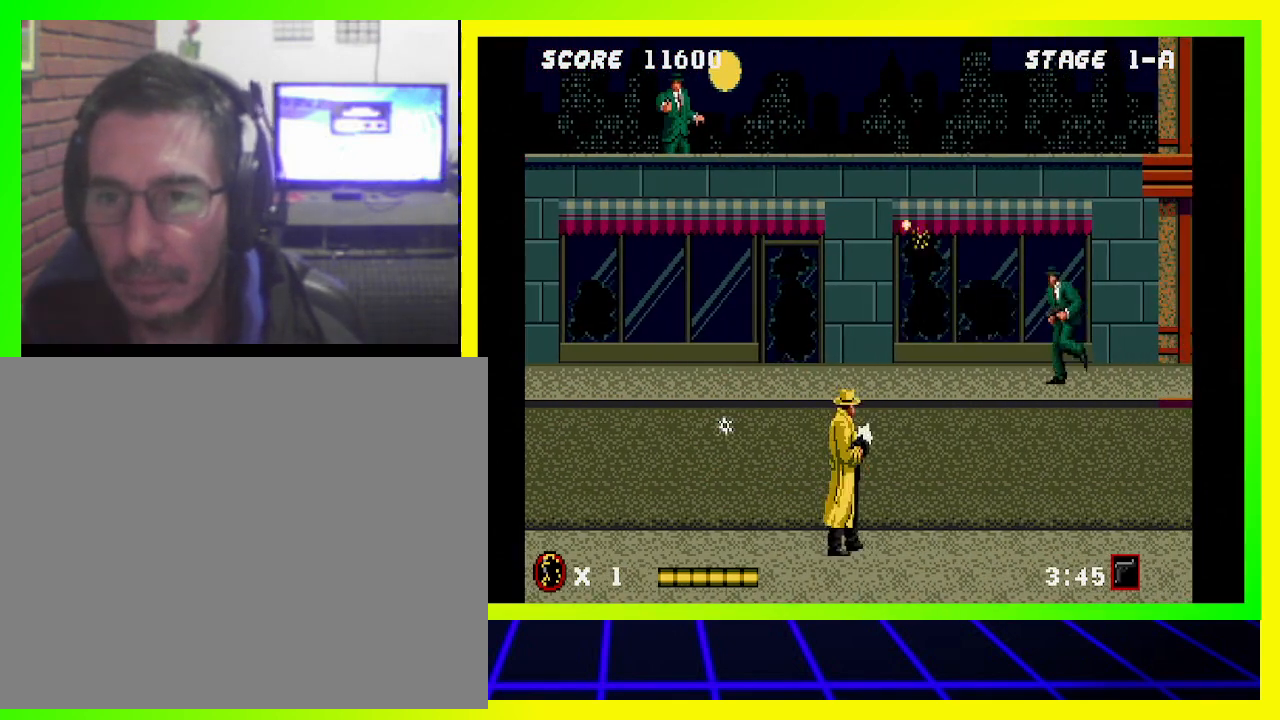
{"buttons": ["CIRCLE", "DPAD_RIGHT"], "left_stick": "center", "right_stick": "center", "events": [[333, "DPAD_UP", "up"], [433, "DPAD_DOWN", "down"], [433, "DPAD_LEFT", "up"], [467, "DPAD_RIGHT", "down"], [500, "DPAD_DOWN", "up"]]}
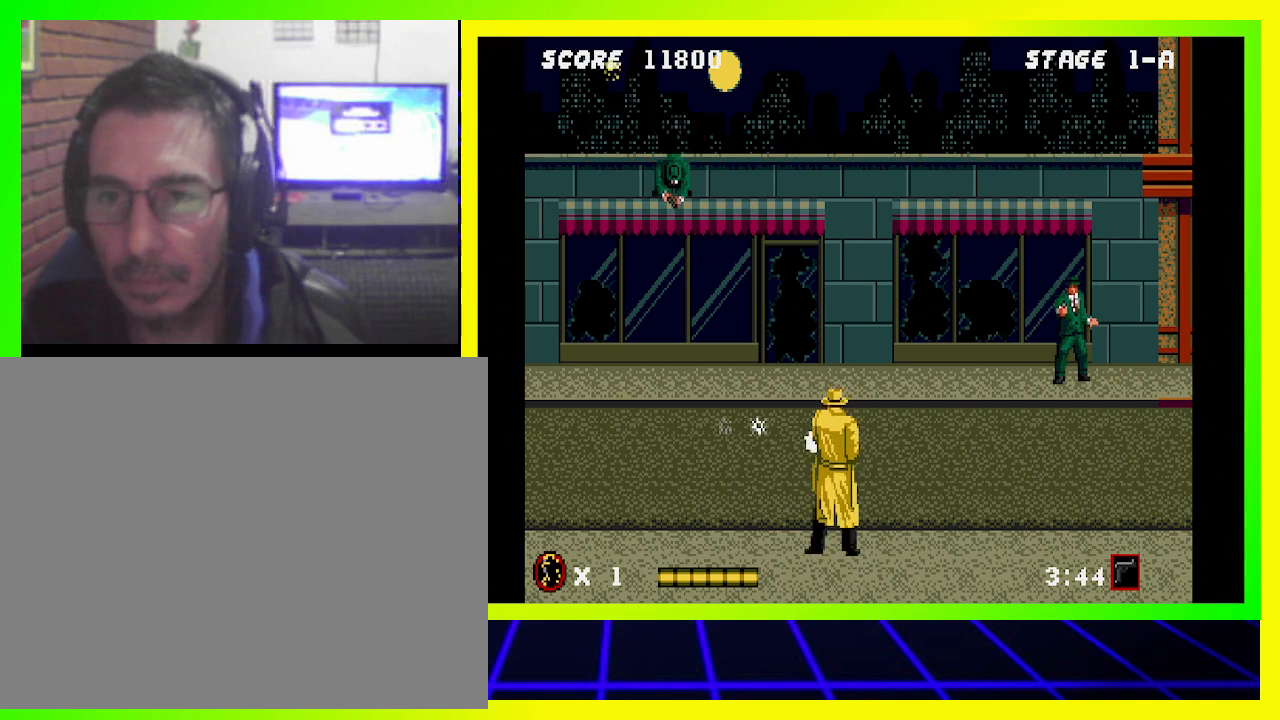
{"buttons": ["CIRCLE", "DPAD_RIGHT"], "left_stick": "center", "right_stick": "center", "events": [[133, "CIRCLE", "up"], [233, "CIRCLE", "down"]]}
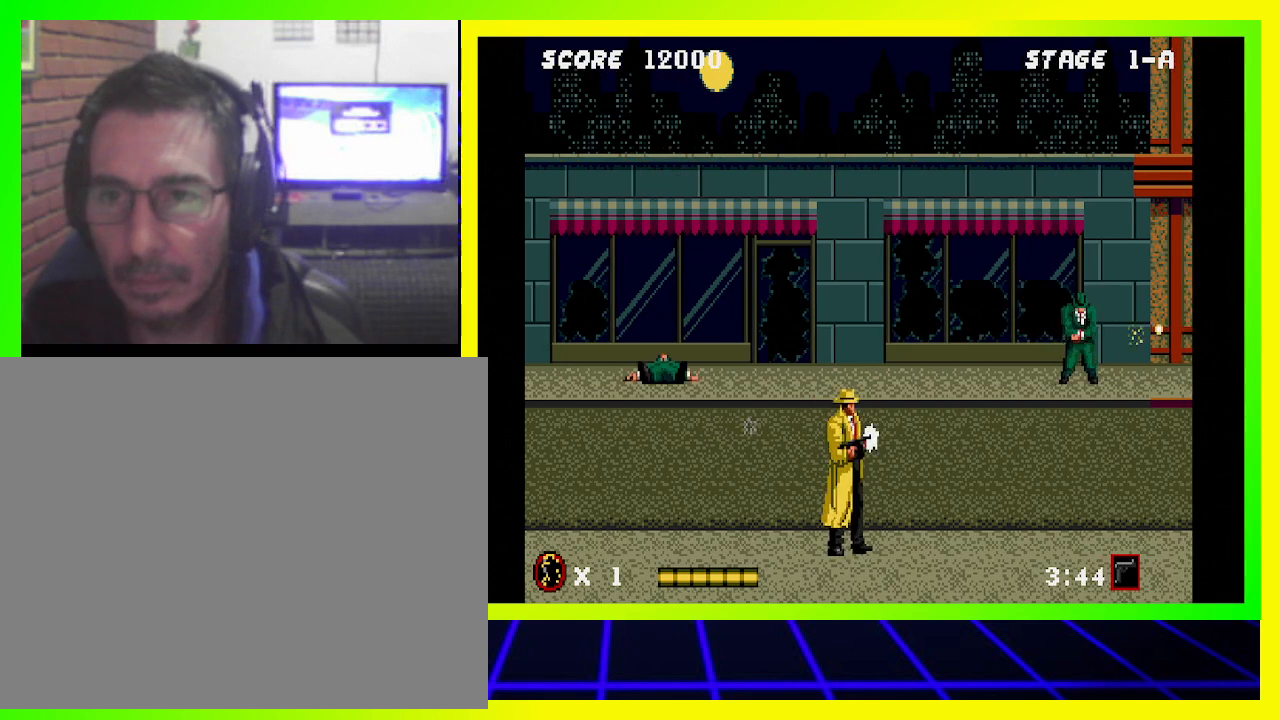
{"buttons": ["CIRCLE", "DPAD_UP", "DPAD_LEFT"], "left_stick": "center", "right_stick": "center", "events": [[100, "DPAD_DOWN", "down"], [367, "DPAD_DOWN", "up"], [433, "DPAD_RIGHT", "up"], [433, "DPAD_UP", "down"], [467, "DPAD_LEFT", "down"]]}
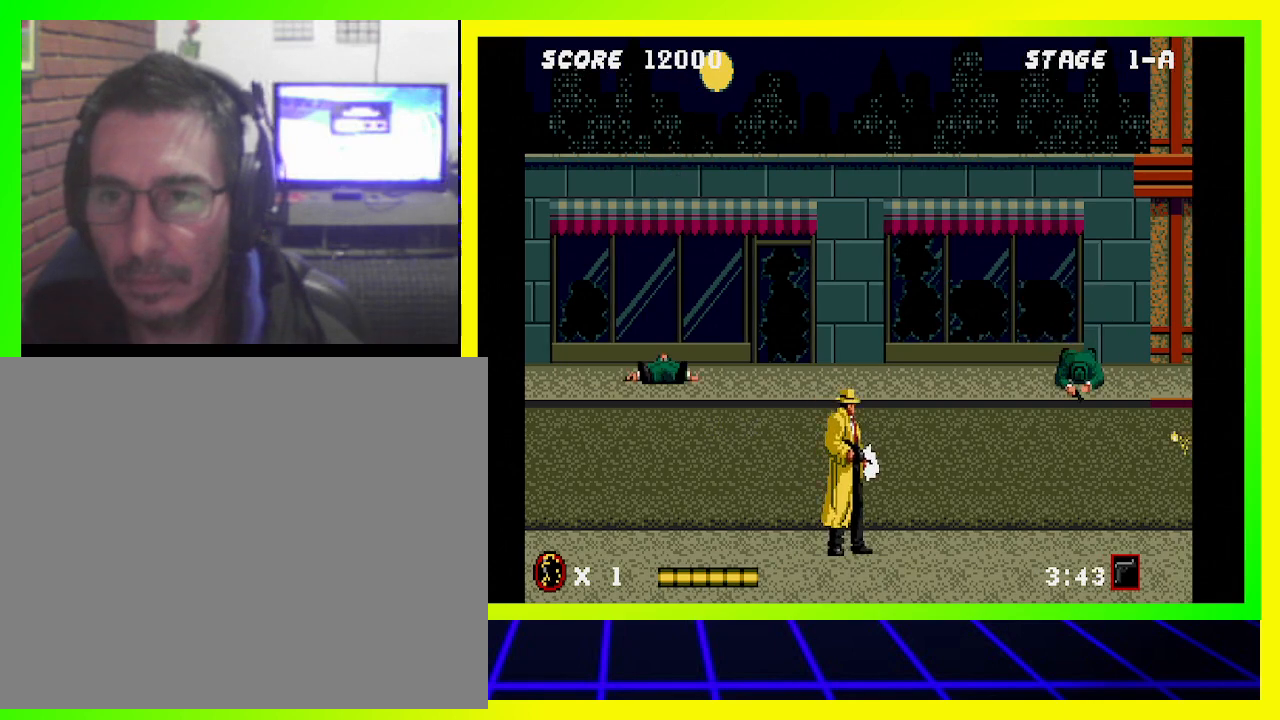
{"buttons": [], "left_stick": "center", "right_stick": "center", "events": [[33, "DPAD_UP", "up"], [133, "CIRCLE", "up"], [167, "DPAD_LEFT", "up"]]}
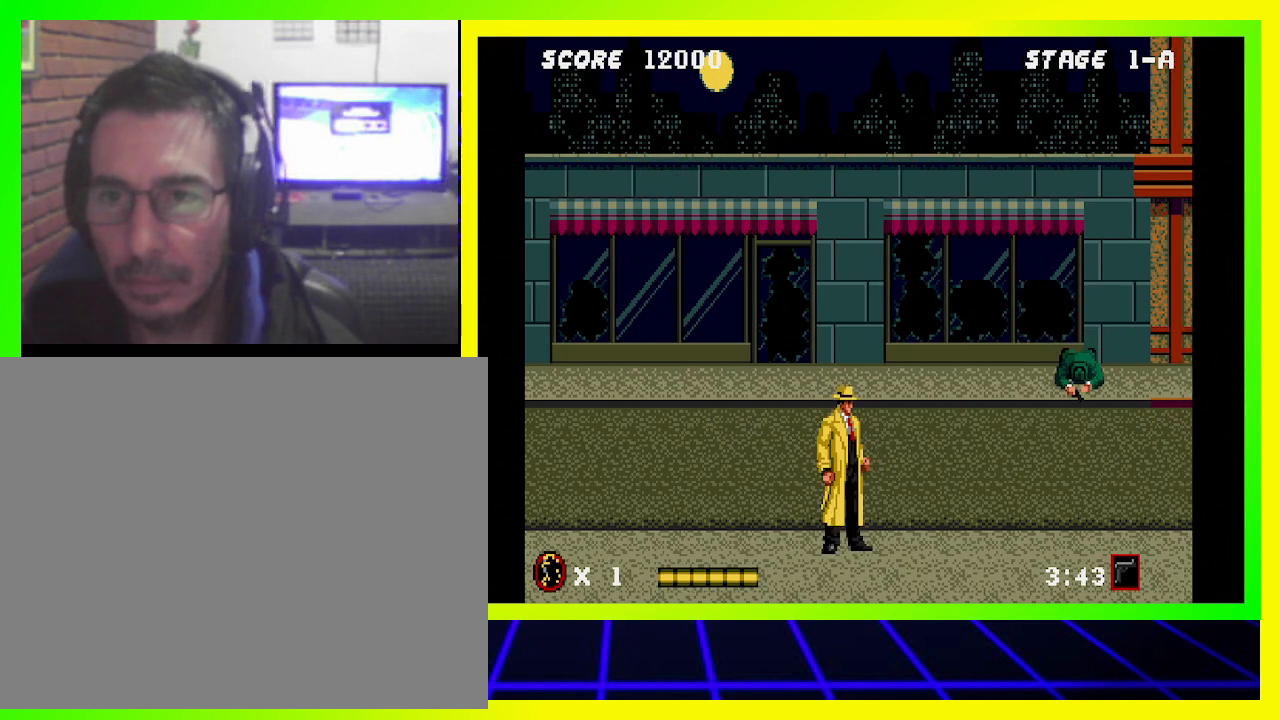
{"buttons": ["DPAD_RIGHT"], "left_stick": "center", "right_stick": "center", "events": [[367, "DPAD_RIGHT", "down"]]}
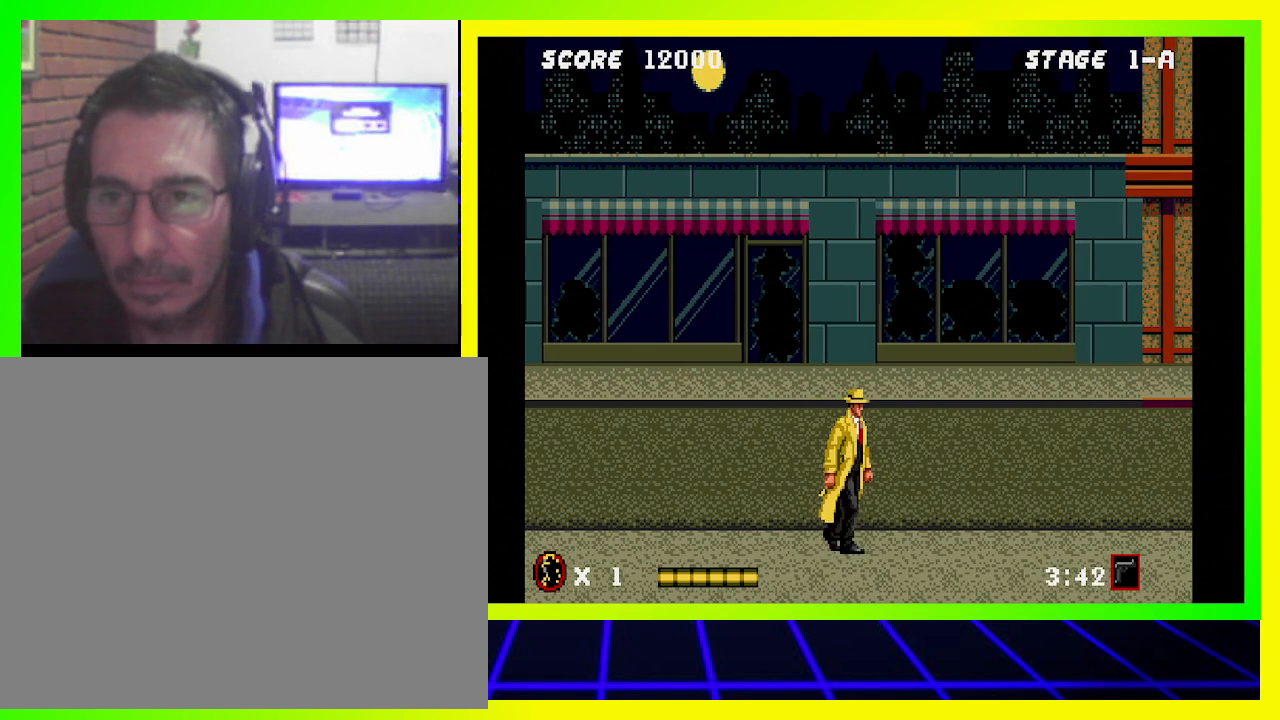
{"buttons": ["DPAD_RIGHT"], "left_stick": "center", "right_stick": "center", "events": [[267, "DPAD_RIGHT", "up"], [333, "DPAD_RIGHT", "down"]]}
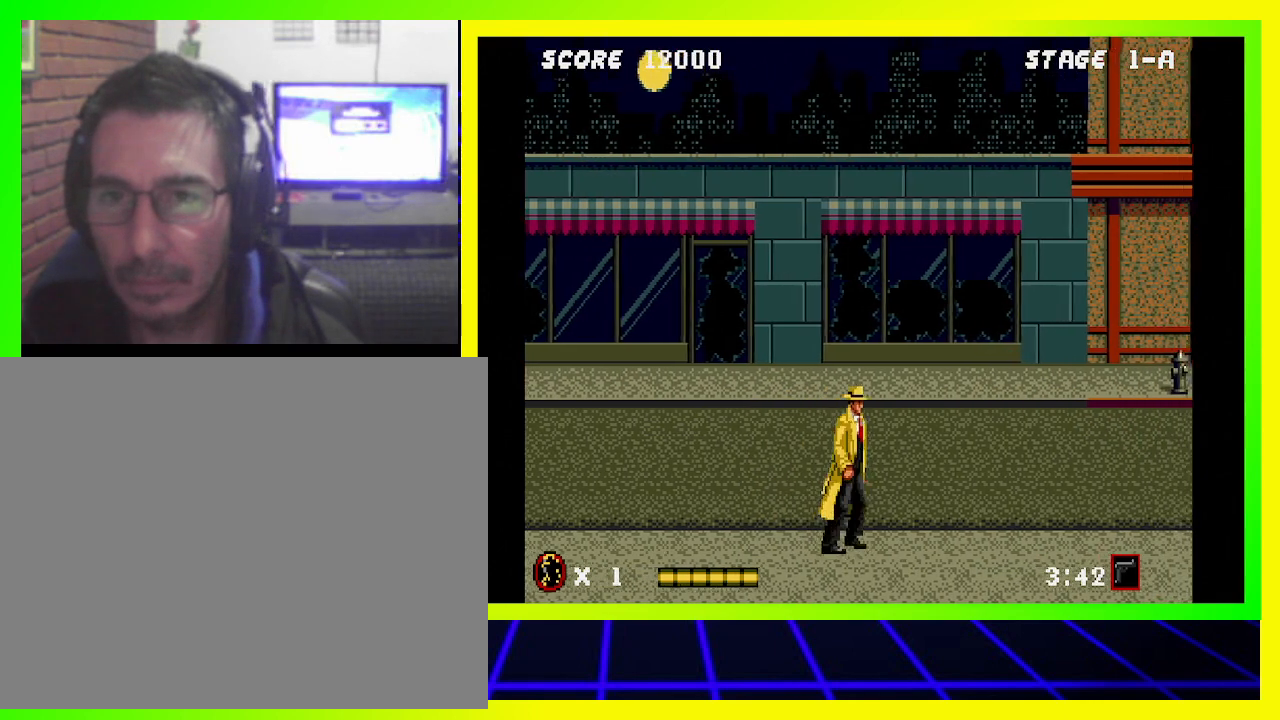
{"buttons": ["DPAD_RIGHT"], "left_stick": "center", "right_stick": "center", "events": [[233, "DPAD_RIGHT", "up"], [500, "DPAD_RIGHT", "down"]]}
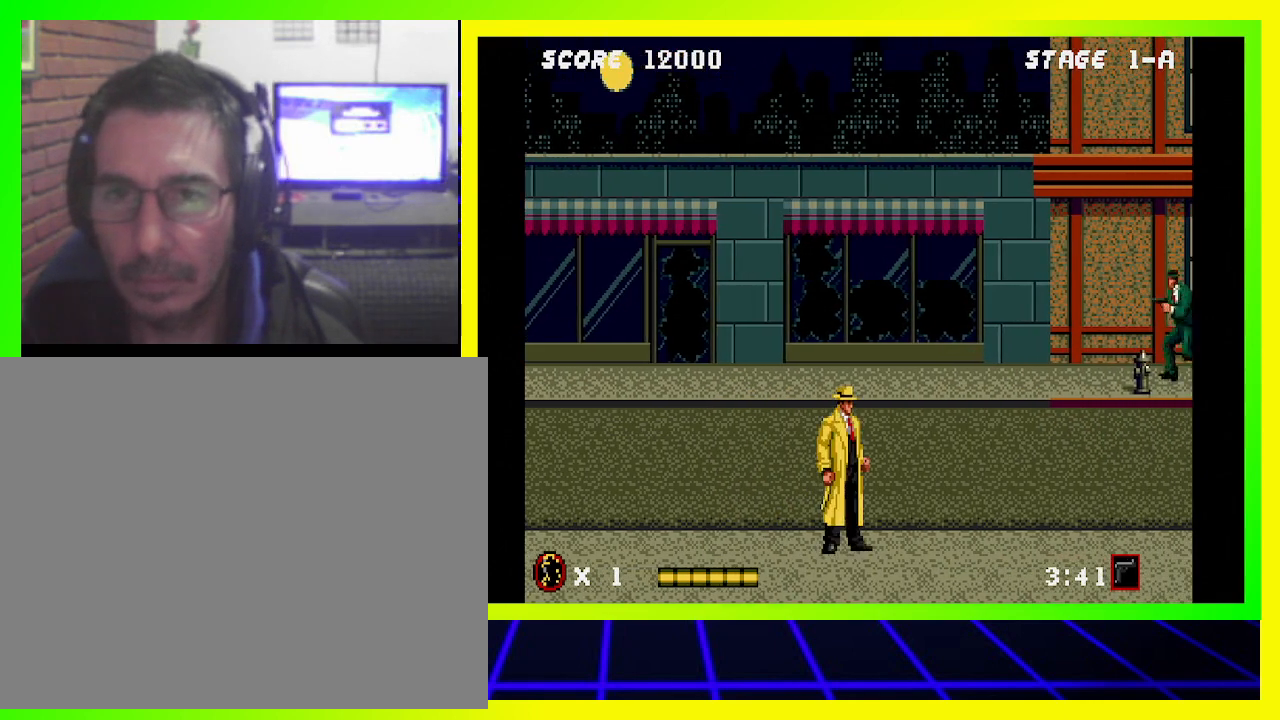
{"buttons": [], "left_stick": "center", "right_stick": "center", "events": [[400, "DPAD_RIGHT", "up"]]}
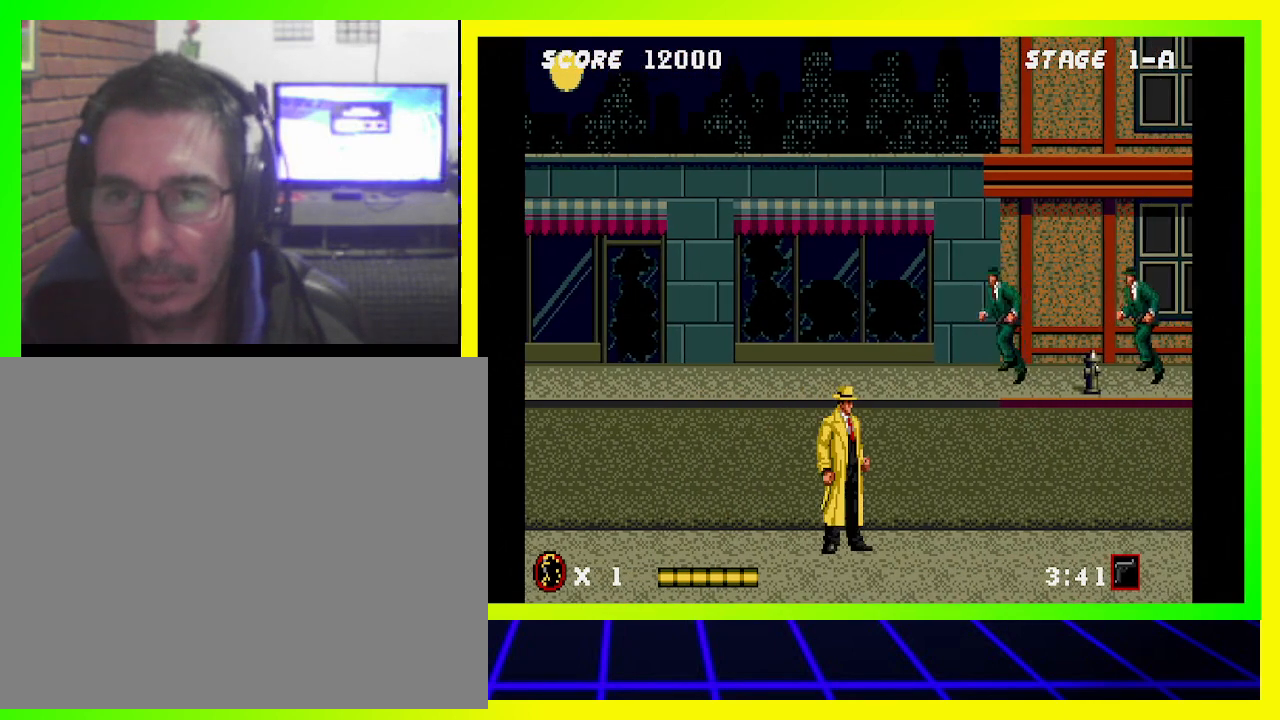
{"buttons": [], "left_stick": "center", "right_stick": "center", "events": [[267, "SQUARE", "down"], [333, "SQUARE", "up"]]}
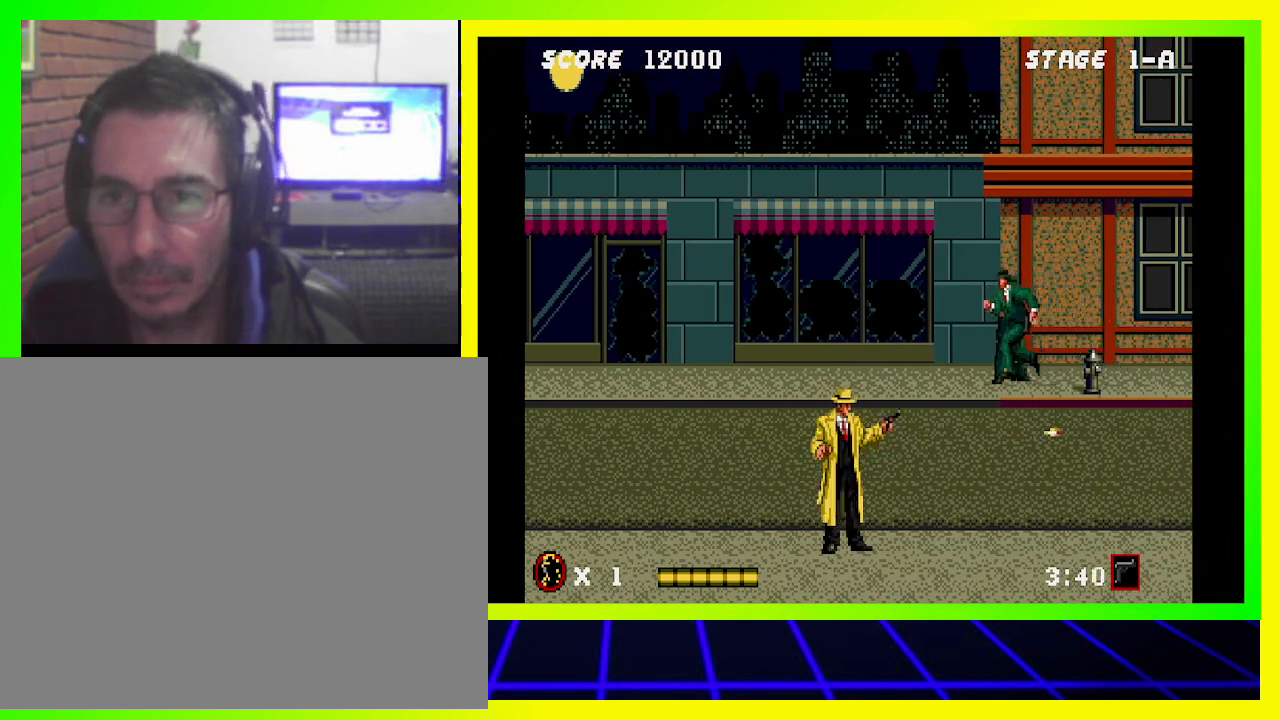
{"buttons": ["CIRCLE", "DPAD_LEFT"], "left_stick": "center", "right_stick": "center", "events": [[33, "CIRCLE", "down"], [100, "DPAD_LEFT", "down"]]}
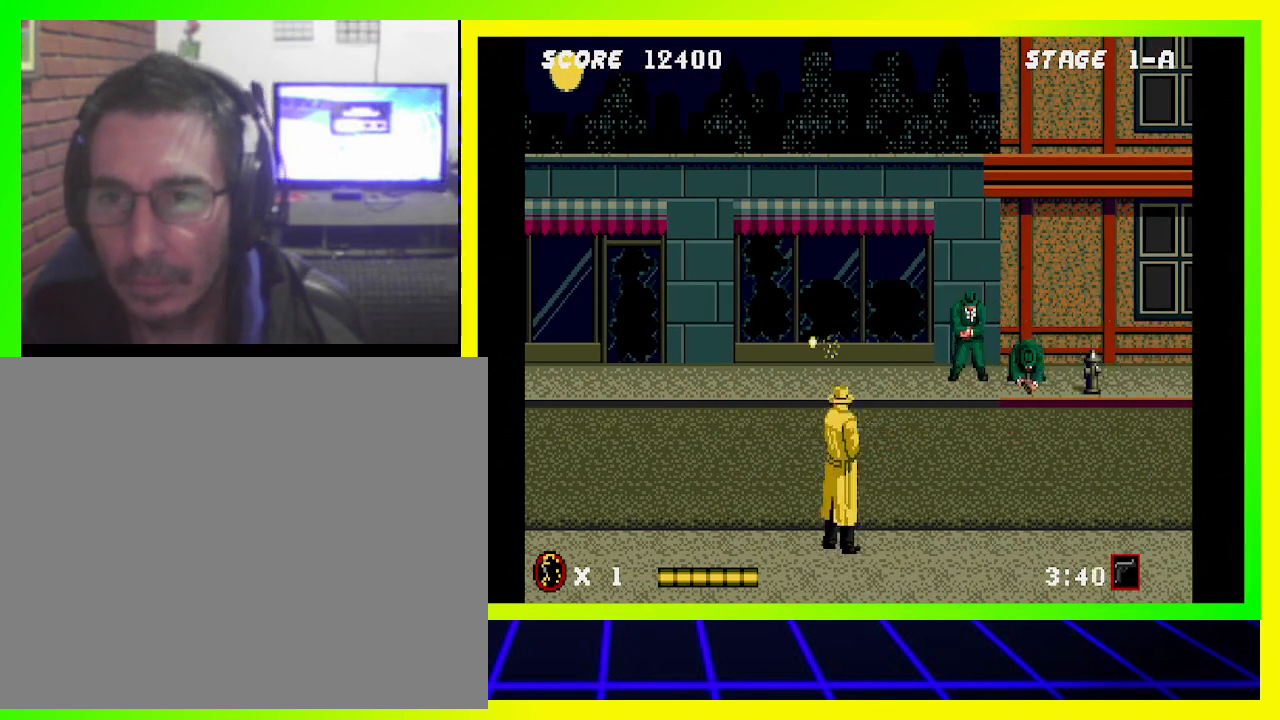
{"buttons": ["DPAD_RIGHT"], "left_stick": "center", "right_stick": "center", "events": [[133, "DPAD_LEFT", "up"], [233, "CIRCLE", "up"], [367, "DPAD_RIGHT", "down"]]}
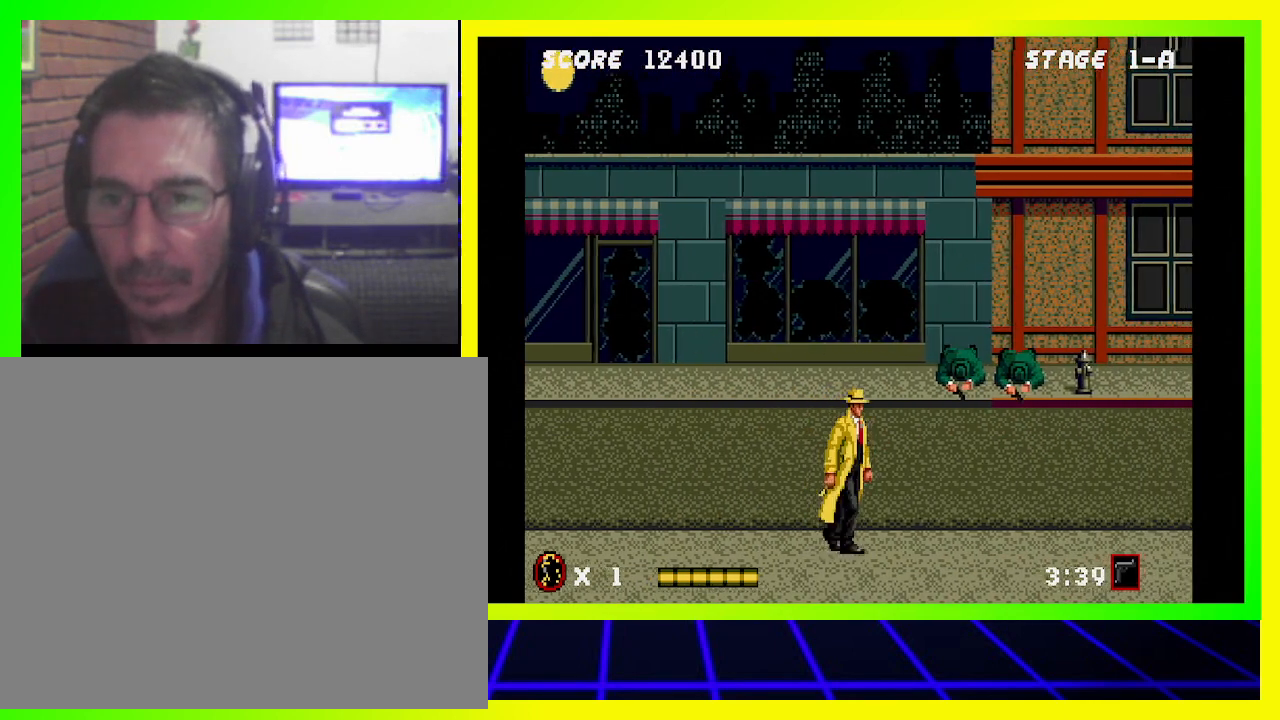
{"buttons": ["DPAD_RIGHT"], "left_stick": "center", "right_stick": "center", "events": []}
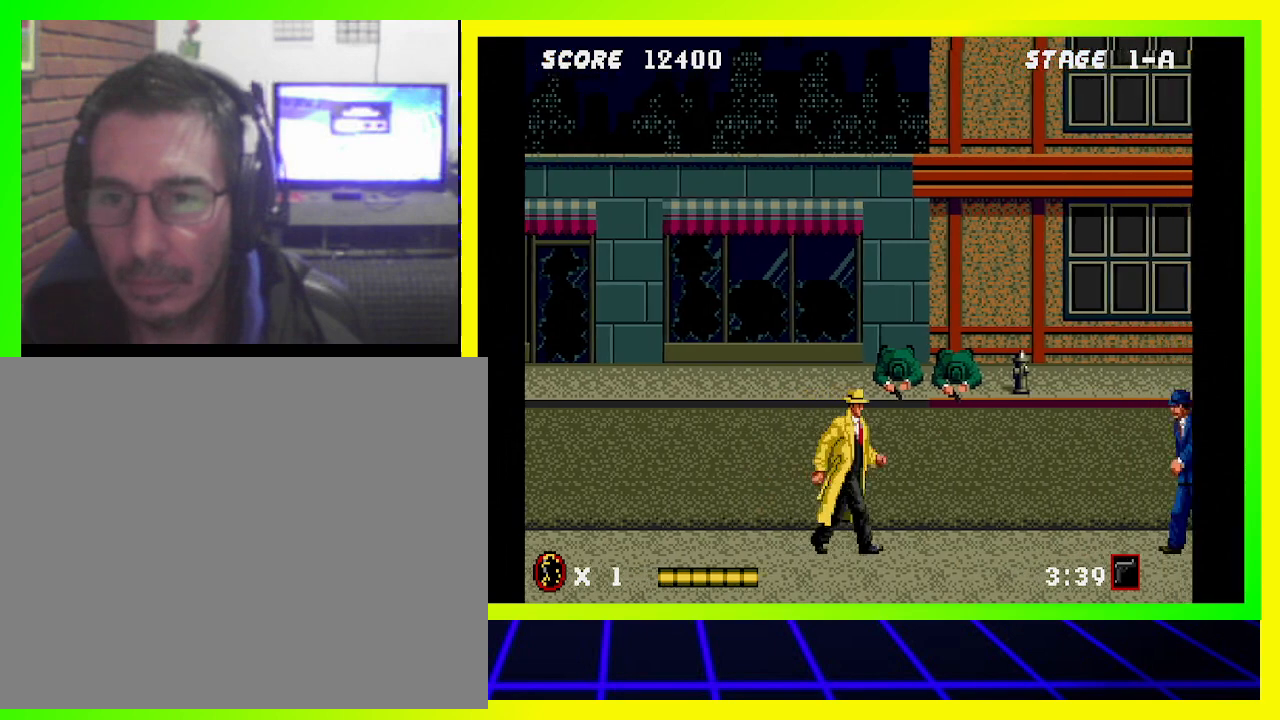
{"buttons": [], "left_stick": "center", "right_stick": "center", "events": [[433, "DPAD_RIGHT", "up"], [433, "SQUARE", "down"], [500, "SQUARE", "up"]]}
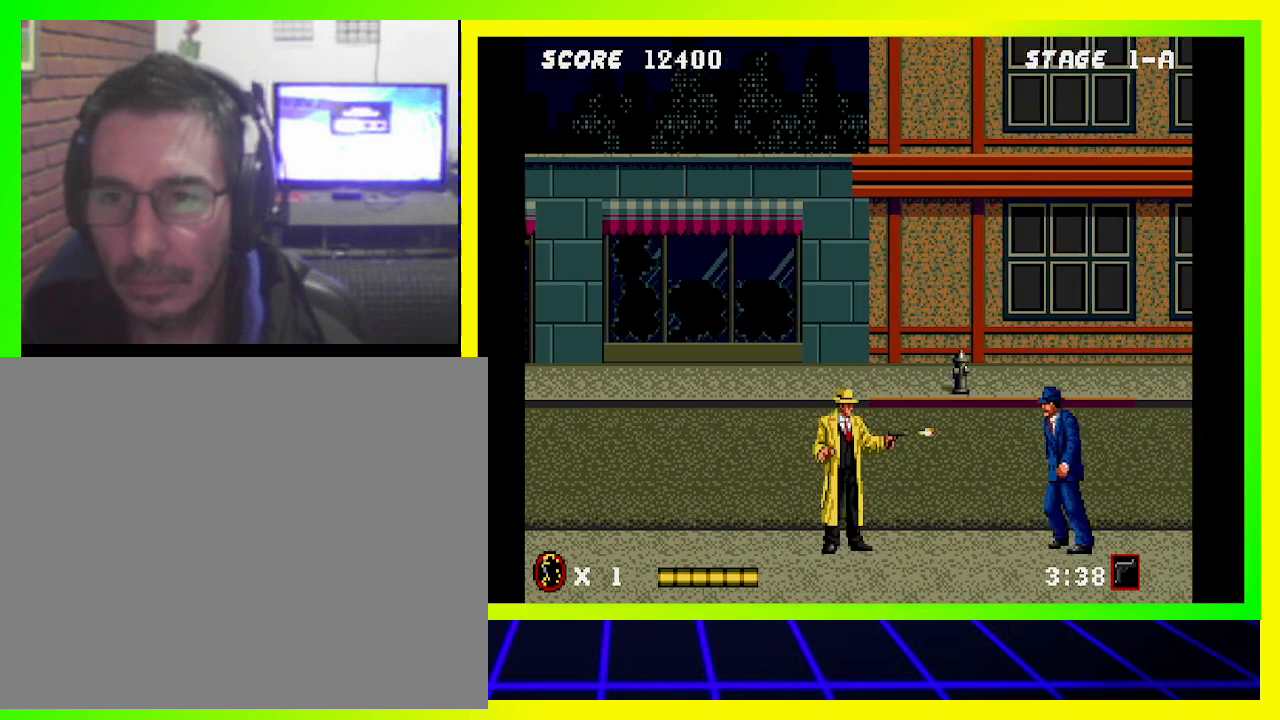
{"buttons": ["DPAD_RIGHT"], "left_stick": "center", "right_stick": "center", "events": [[400, "DPAD_RIGHT", "down"]]}
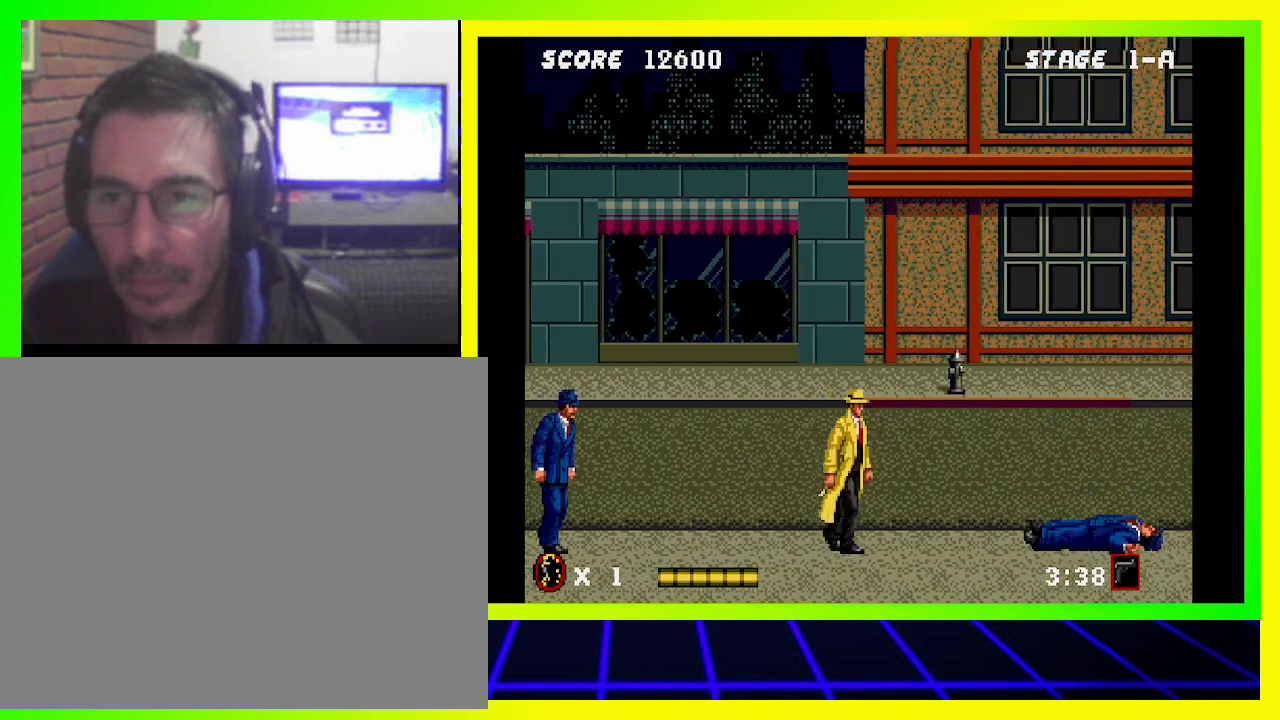
{"buttons": [], "left_stick": "center", "right_stick": "center", "events": [[133, "DPAD_RIGHT", "up"], [200, "DPAD_LEFT", "down"], [333, "SQUARE", "down"], [367, "DPAD_LEFT", "up"], [400, "SQUARE", "up"]]}
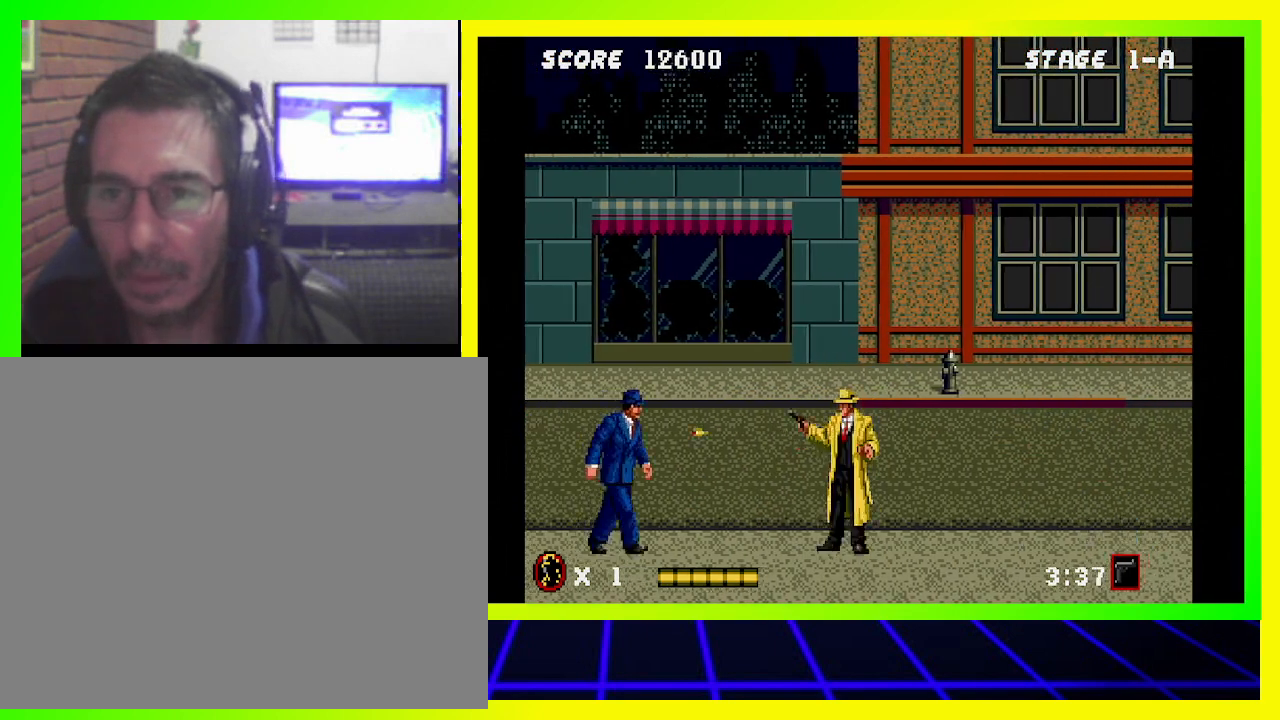
{"buttons": ["DPAD_RIGHT"], "left_stick": "center", "right_stick": "center", "events": [[33, "DPAD_RIGHT", "down"]]}
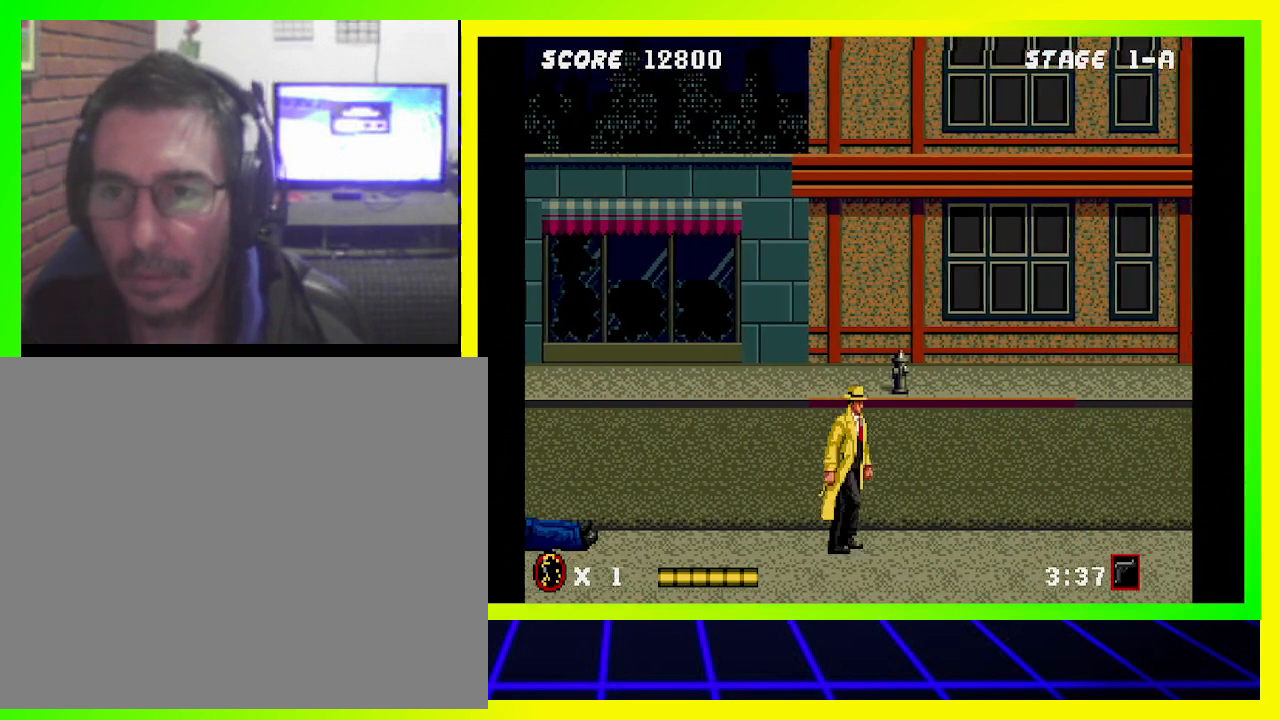
{"buttons": ["DPAD_RIGHT"], "left_stick": "center", "right_stick": "center", "events": [[67, "DPAD_RIGHT", "up"], [333, "DPAD_RIGHT", "down"]]}
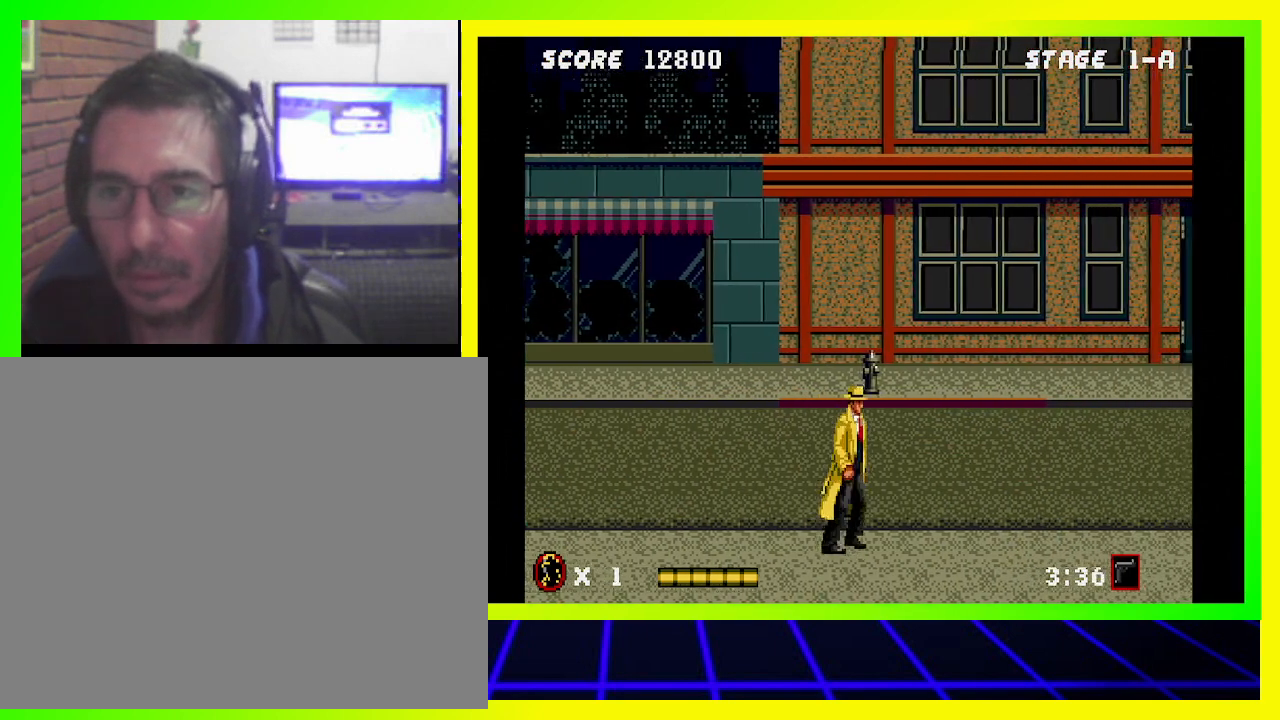
{"buttons": ["DPAD_RIGHT"], "left_stick": "center", "right_stick": "center", "events": []}
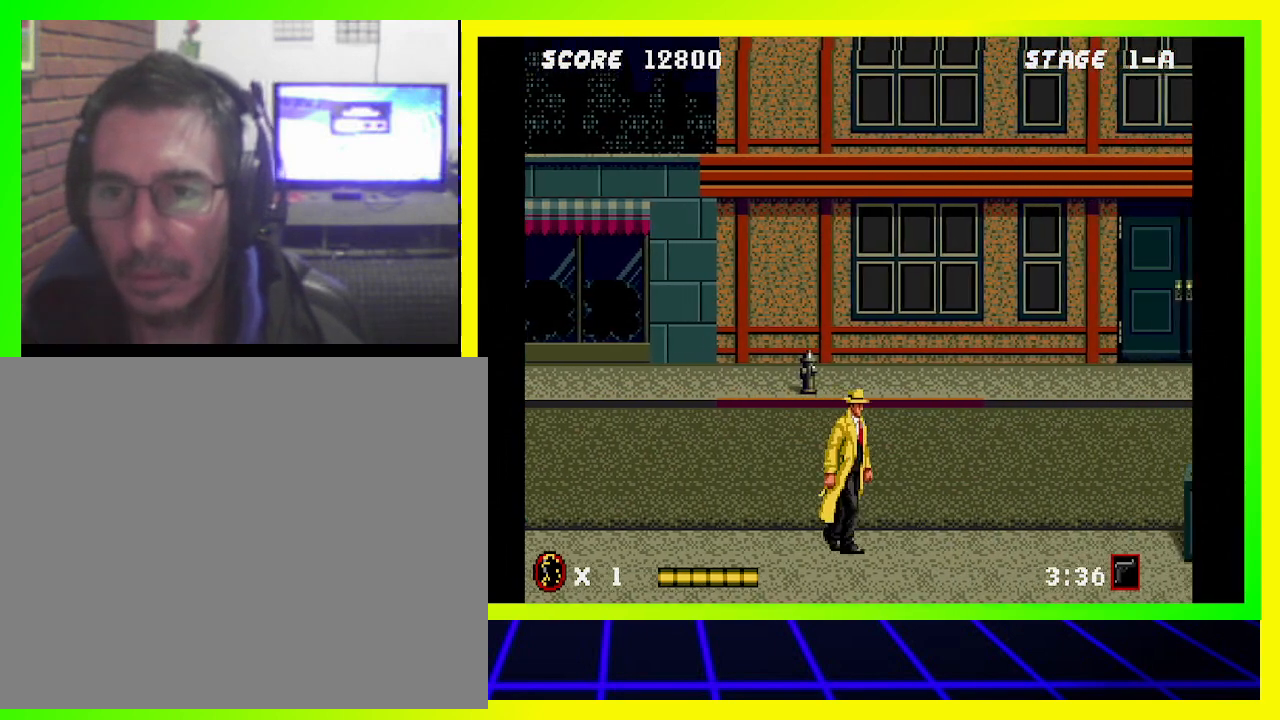
{"buttons": [], "left_stick": "center", "right_stick": "center", "events": [[433, "DPAD_RIGHT", "up"]]}
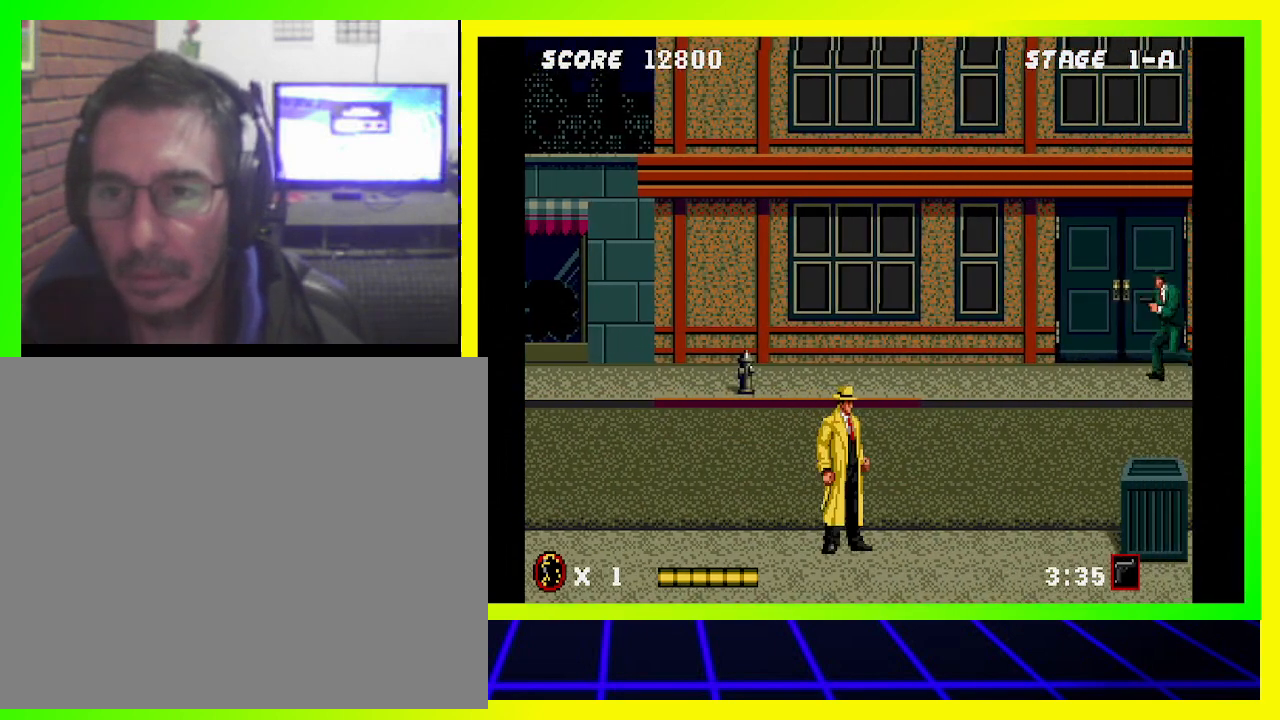
{"buttons": [], "left_stick": "center", "right_stick": "center", "events": []}
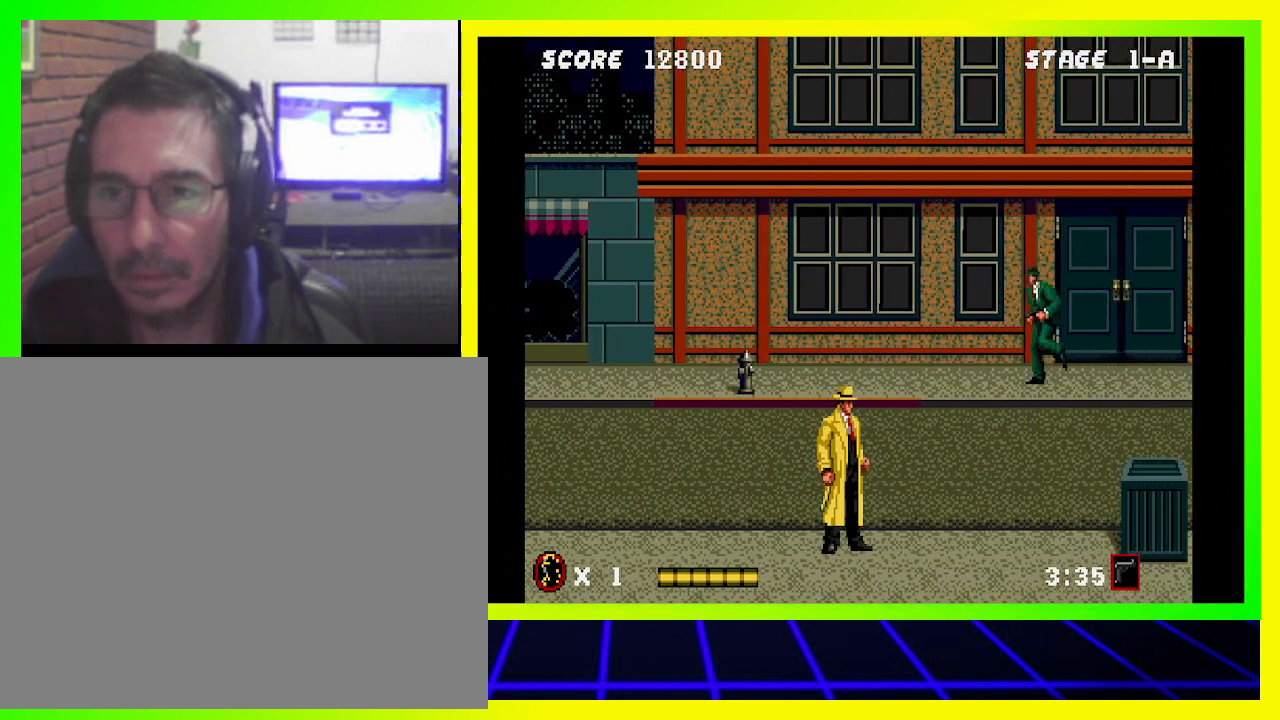
{"buttons": ["CIRCLE", "DPAD_LEFT"], "left_stick": "center", "right_stick": "center", "events": [[433, "CIRCLE", "down"], [467, "DPAD_LEFT", "down"]]}
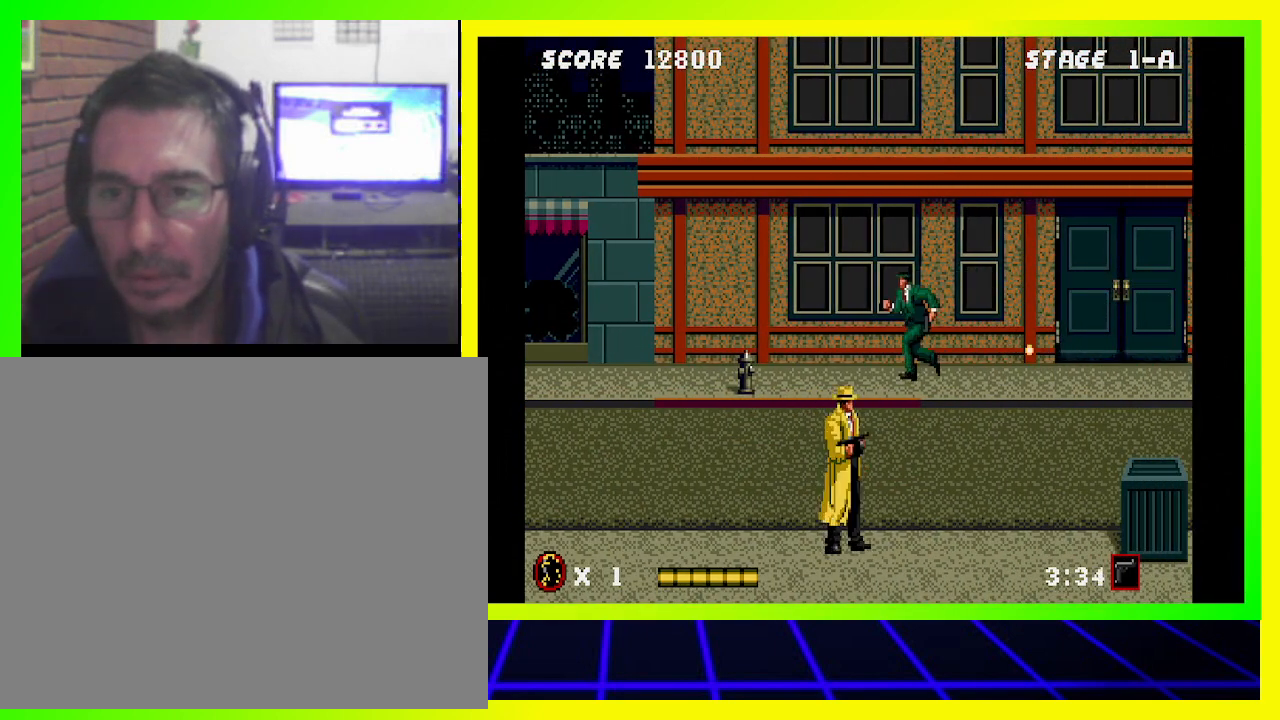
{"buttons": [], "left_stick": "center", "right_stick": "center", "events": [[433, "DPAD_LEFT", "up"], [467, "CIRCLE", "up"]]}
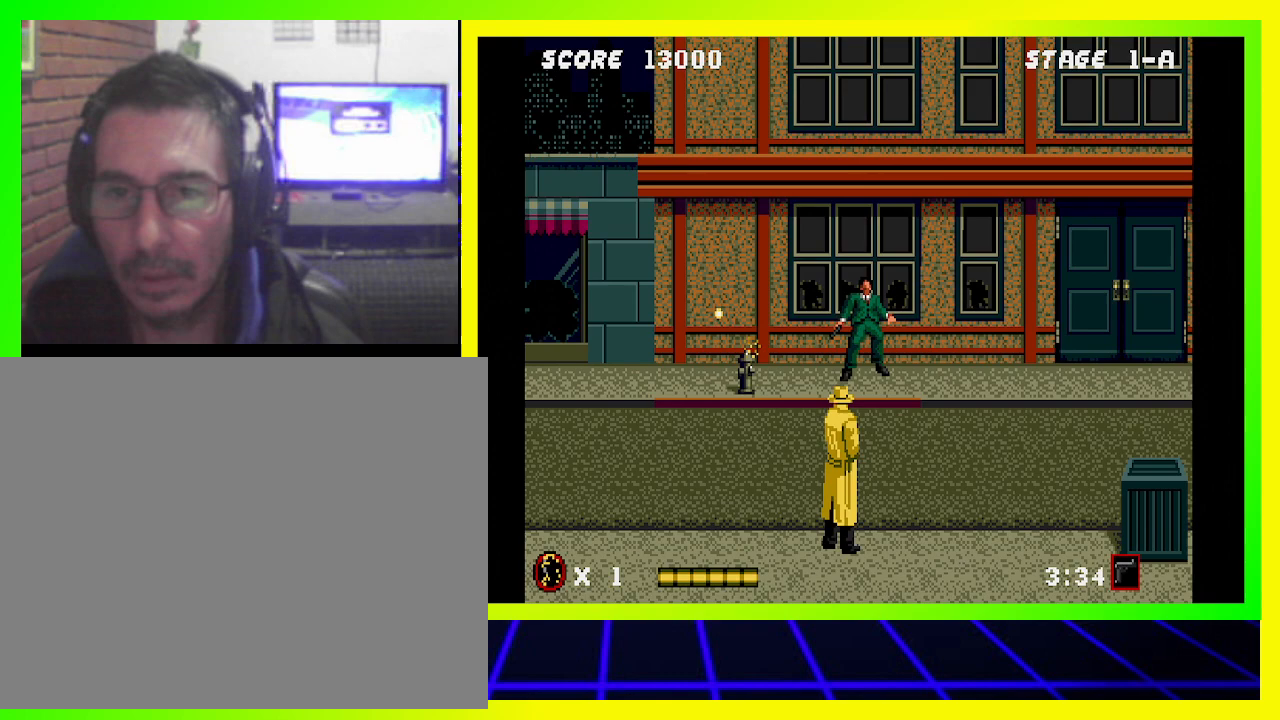
{"buttons": ["DPAD_RIGHT"], "left_stick": "center", "right_stick": "center", "events": [[67, "DPAD_RIGHT", "down"]]}
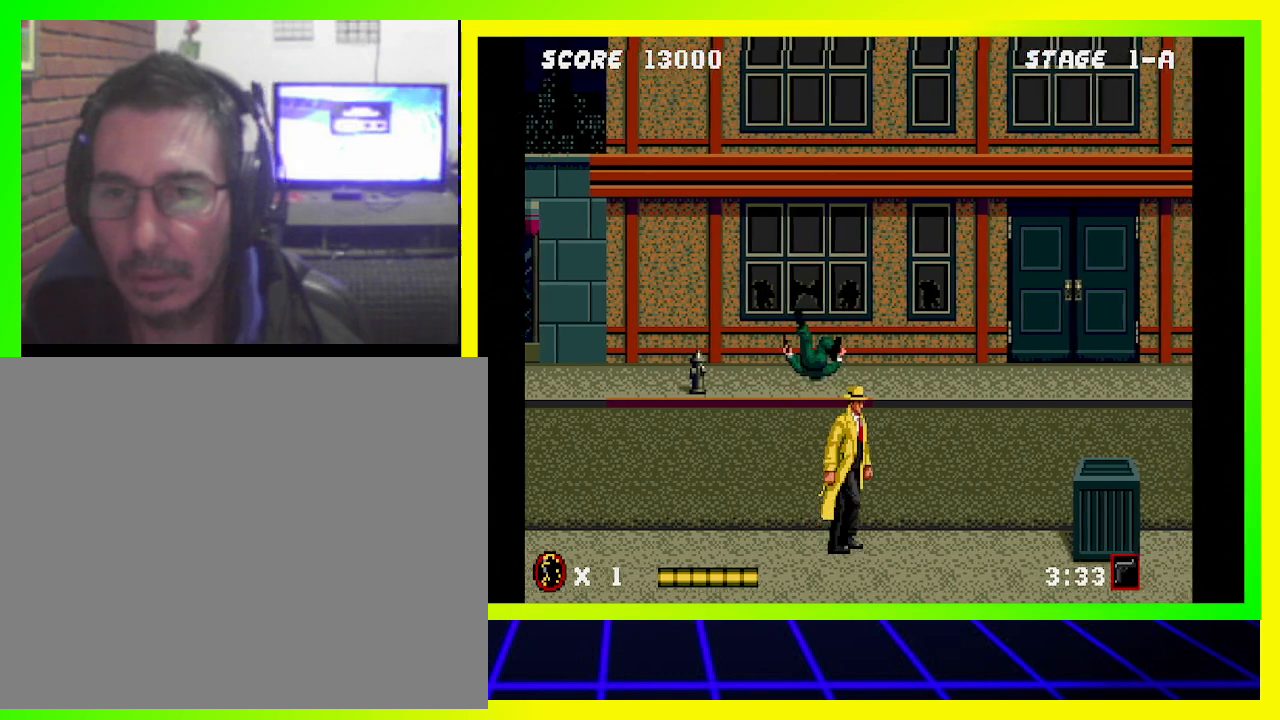
{"buttons": ["DPAD_RIGHT"], "left_stick": "center", "right_stick": "center", "events": []}
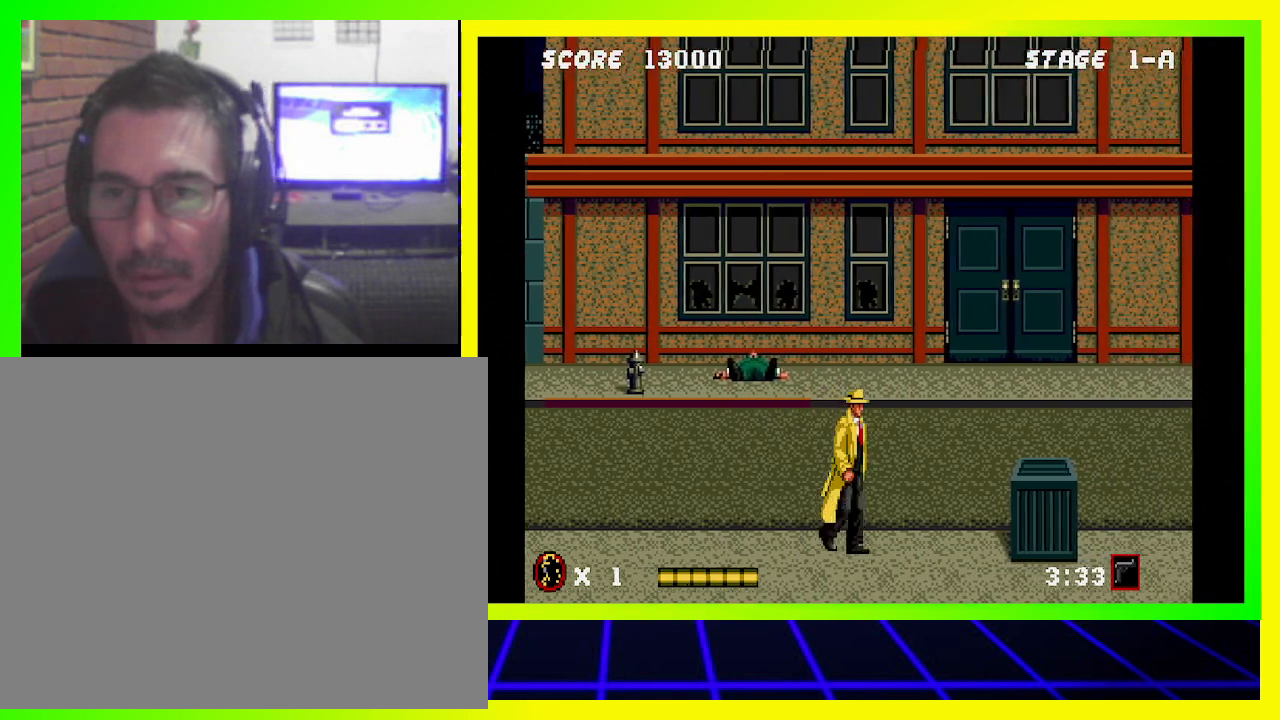
{"buttons": ["DPAD_RIGHT"], "left_stick": "center", "right_stick": "center", "events": [[300, "SQUARE", "down"], [367, "SQUARE", "up"]]}